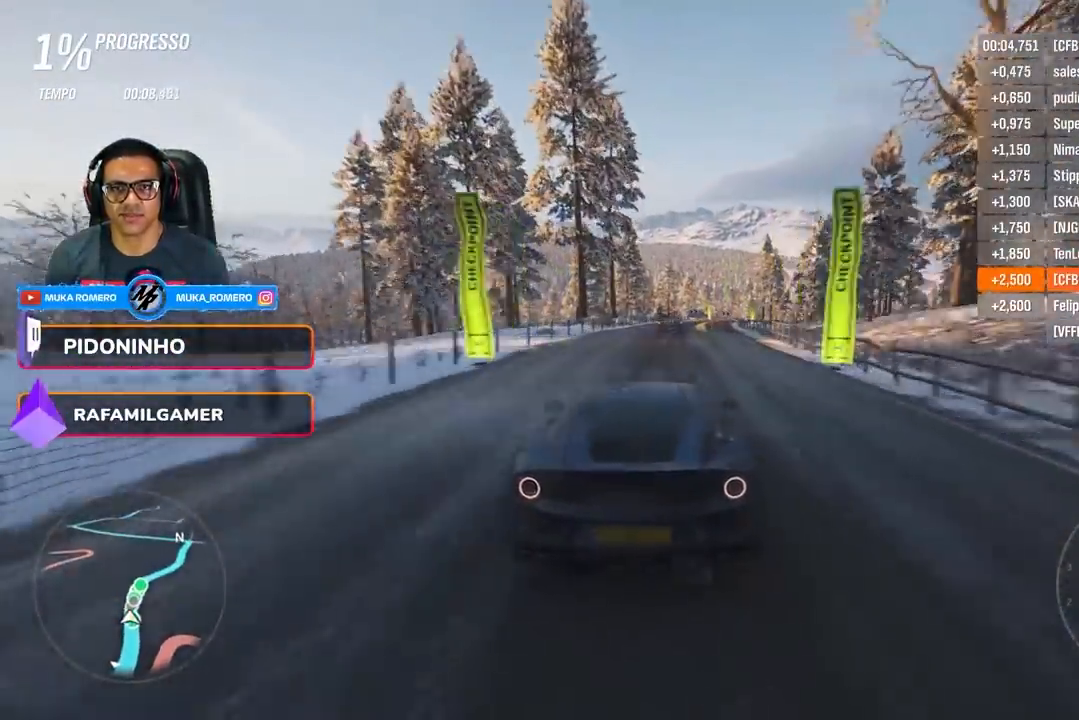
Gameplay with a controller (Xbox layout); each line is a JSON object with the inputs held at the frame after it. "events" lists button and stick changes between this image and that frame as [ms after this image, input, new state], when the widget could be followed in between.
{"buttons": ["R2"], "left_stick": "right", "right_stick": "center", "events": [[334, "left_stick", "center"], [467, "left_stick", "right"]]}
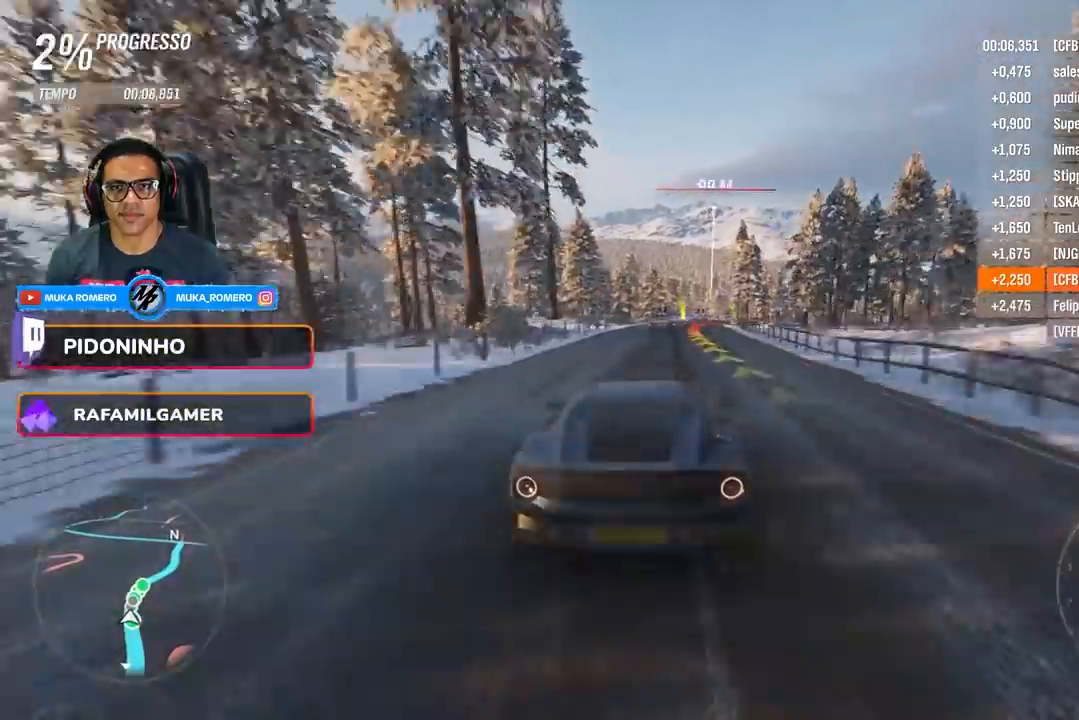
{"buttons": ["R2"], "left_stick": "center", "right_stick": "center", "events": [[417, "left_stick", "center"]]}
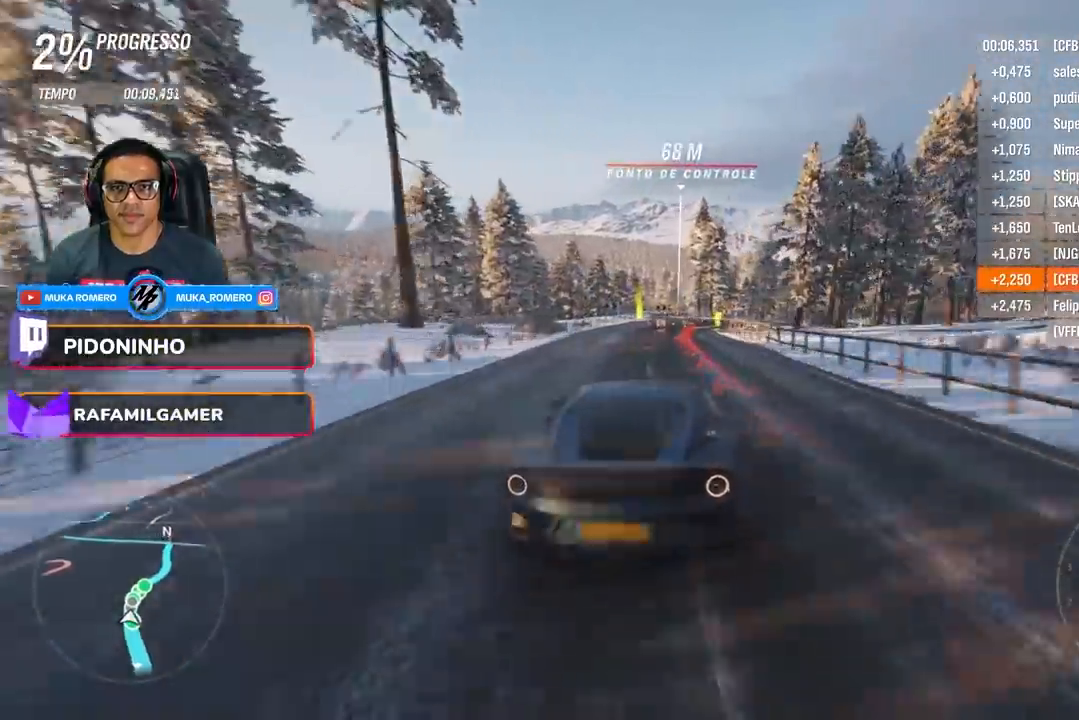
{"buttons": ["R2"], "left_stick": "right", "right_stick": "center", "events": [[84, "left_stick", "right"]]}
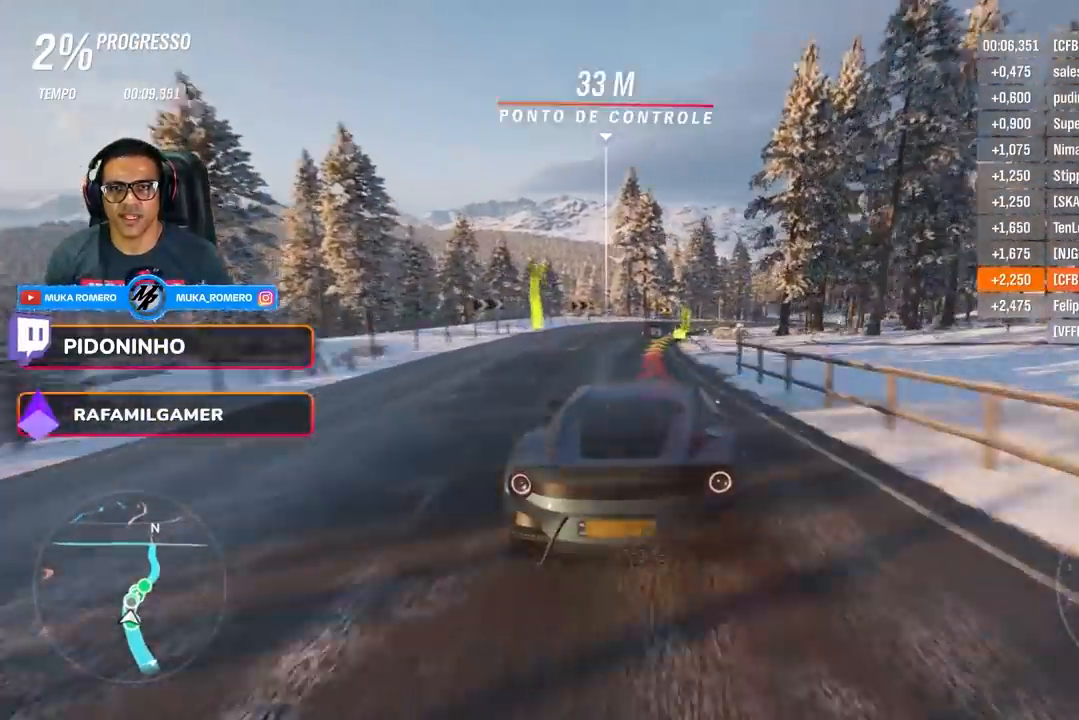
{"buttons": ["R2"], "left_stick": "right", "right_stick": "center", "events": []}
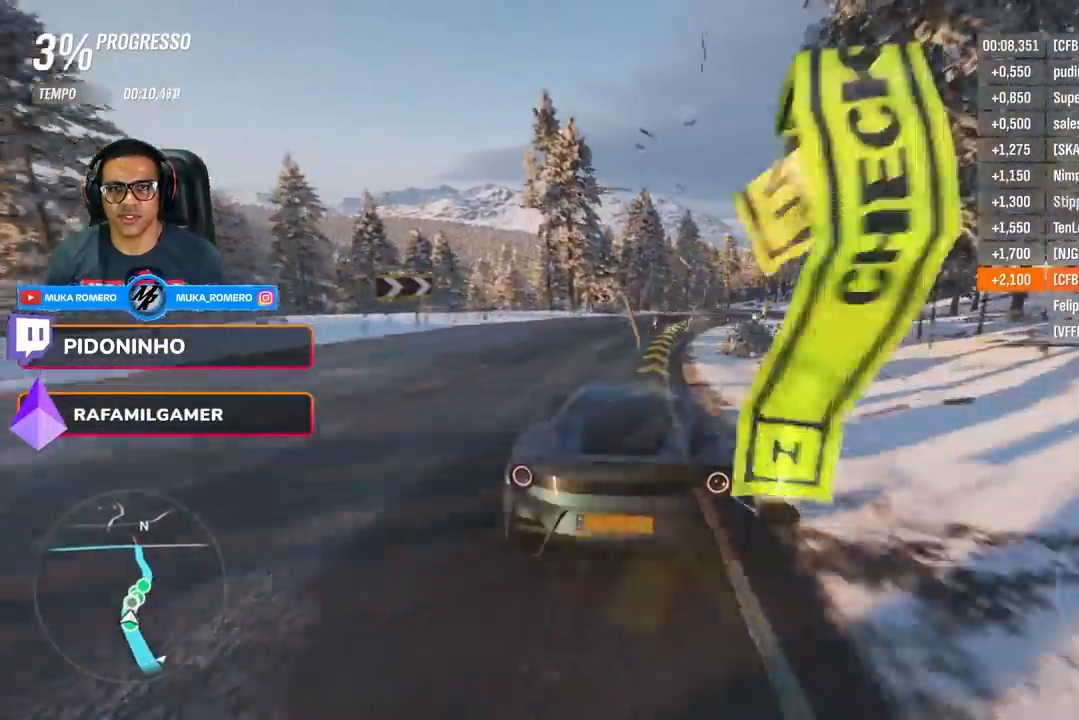
{"buttons": ["R2"], "left_stick": "right", "right_stick": "center", "events": []}
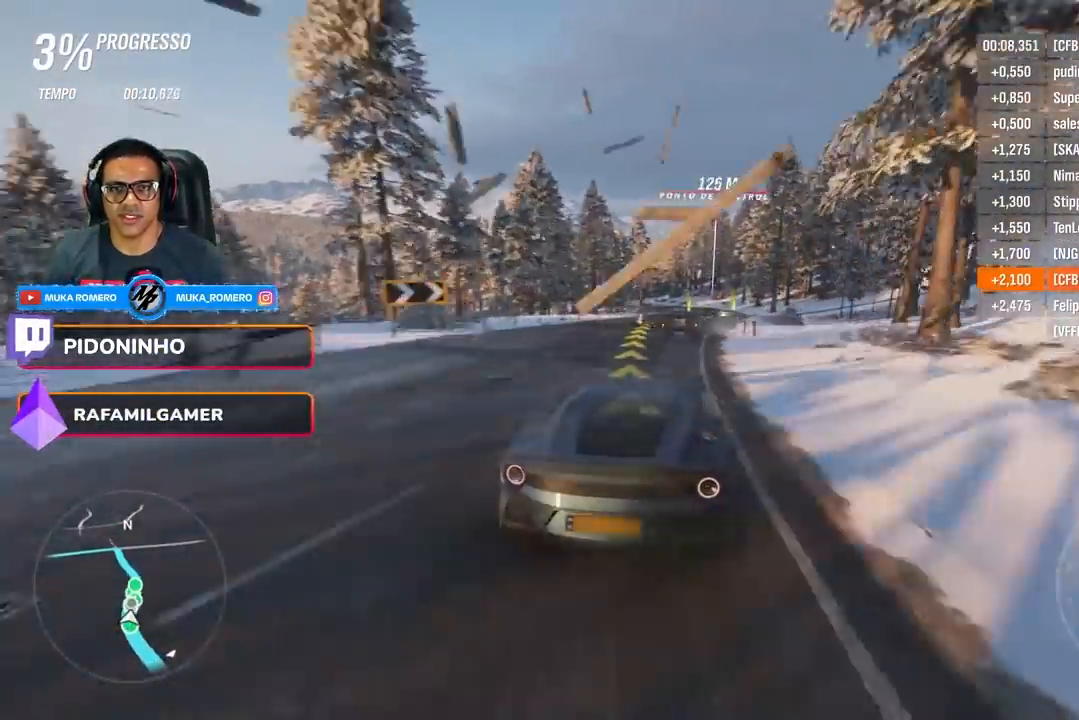
{"buttons": ["R2"], "left_stick": "center", "right_stick": "center", "events": [[117, "left_stick", "center"], [183, "left_stick", "right"], [434, "left_stick", "center"]]}
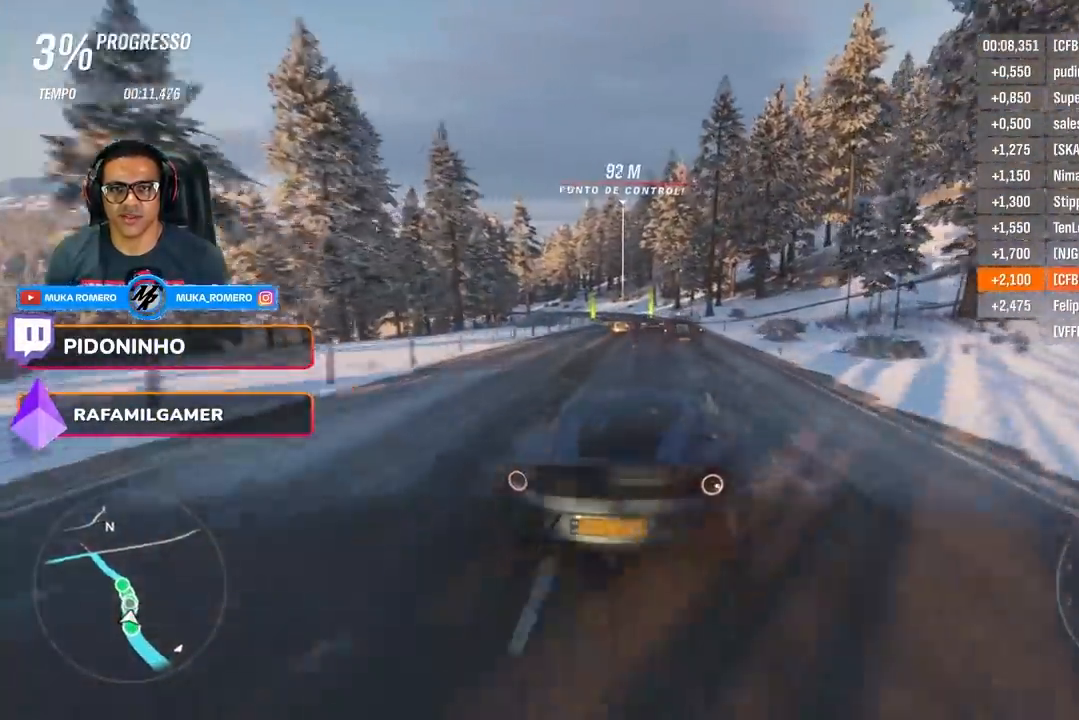
{"buttons": ["R2"], "left_stick": "center", "right_stick": "center", "events": [[217, "left_stick", "left"], [401, "left_stick", "center"]]}
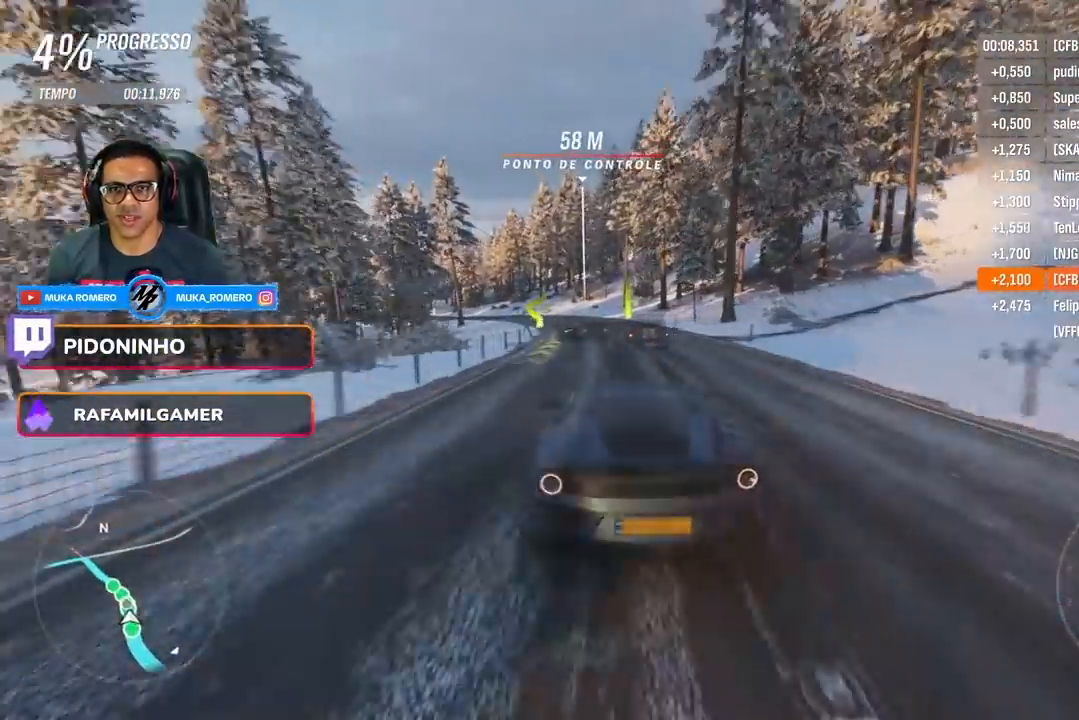
{"buttons": ["R2"], "left_stick": "down-left", "right_stick": "center", "events": [[17, "left_stick", "left"], [83, "left_stick", "down-left"]]}
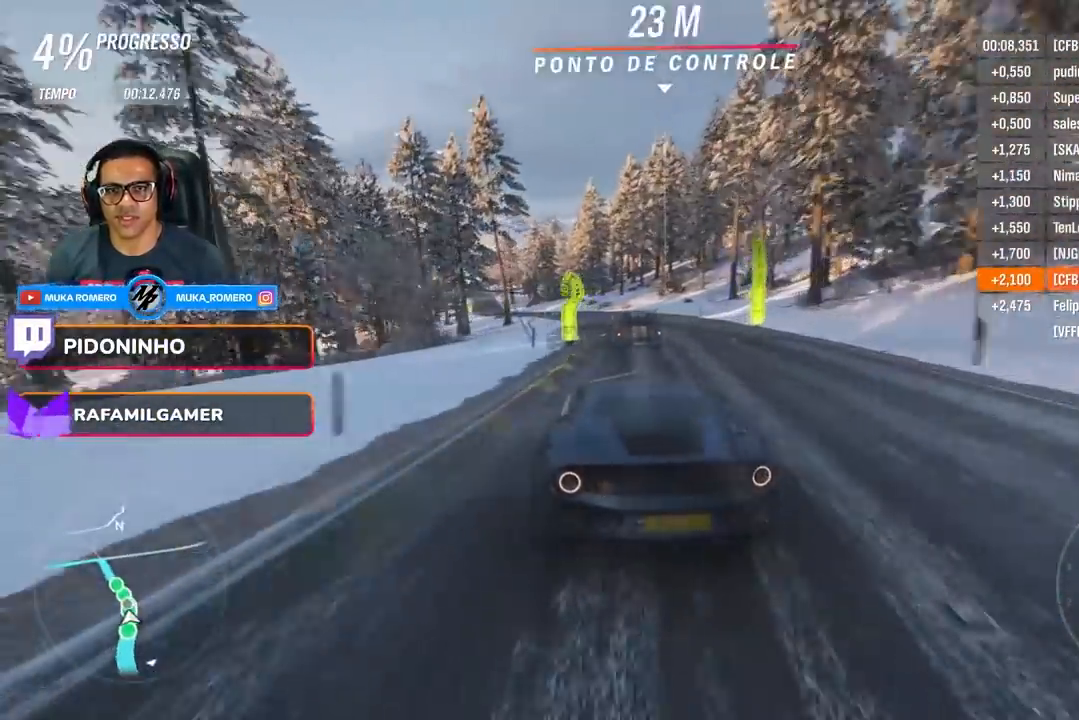
{"buttons": ["R2"], "left_stick": "down-left", "right_stick": "center", "events": [[267, "left_stick", "center"], [417, "left_stick", "down-left"]]}
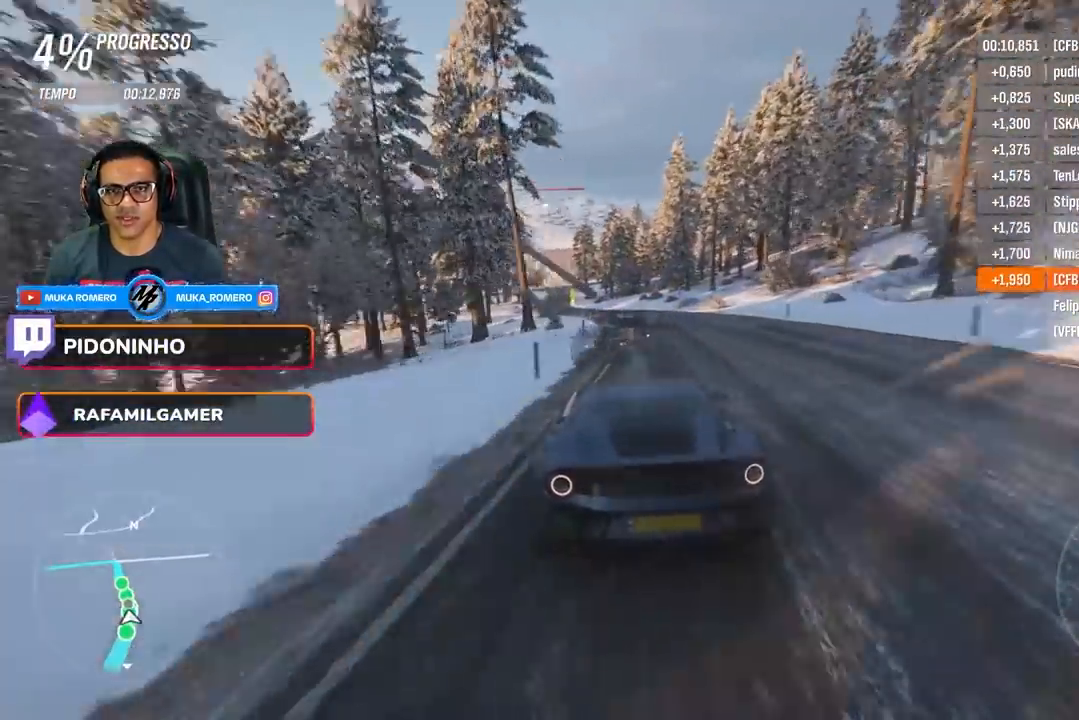
{"buttons": ["R2"], "left_stick": "down-left", "right_stick": "center", "events": [[200, "left_stick", "left"], [317, "left_stick", "down-left"]]}
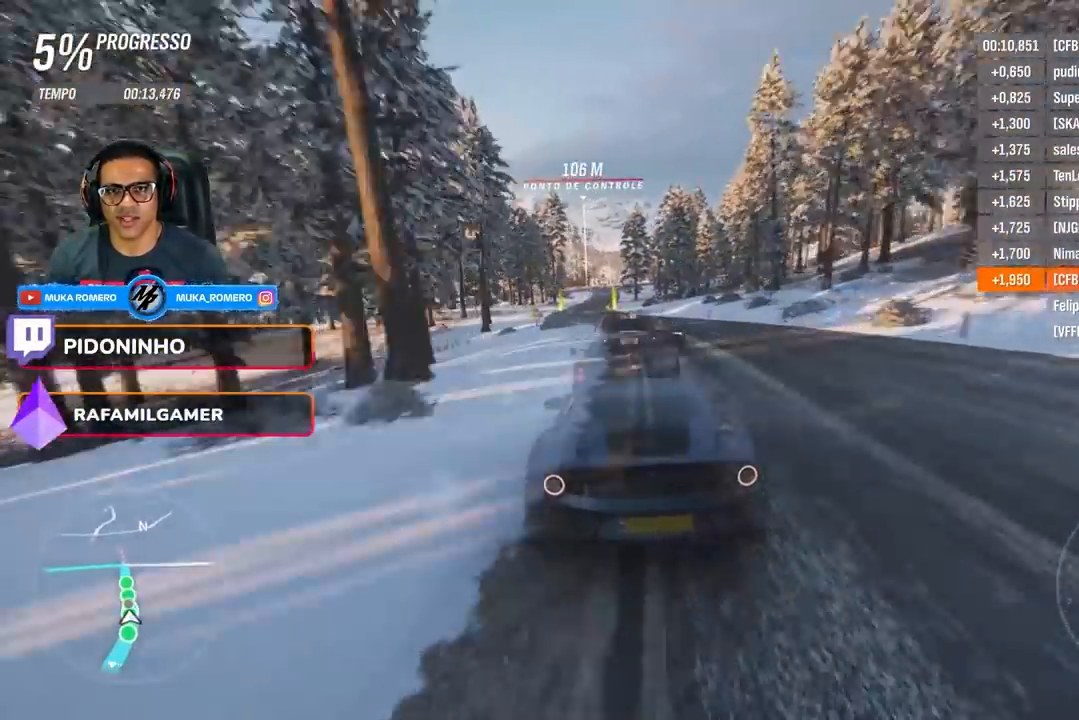
{"buttons": ["R2"], "left_stick": "center", "right_stick": "center", "events": [[17, "left_stick", "center"], [150, "left_stick", "left"], [301, "left_stick", "center"]]}
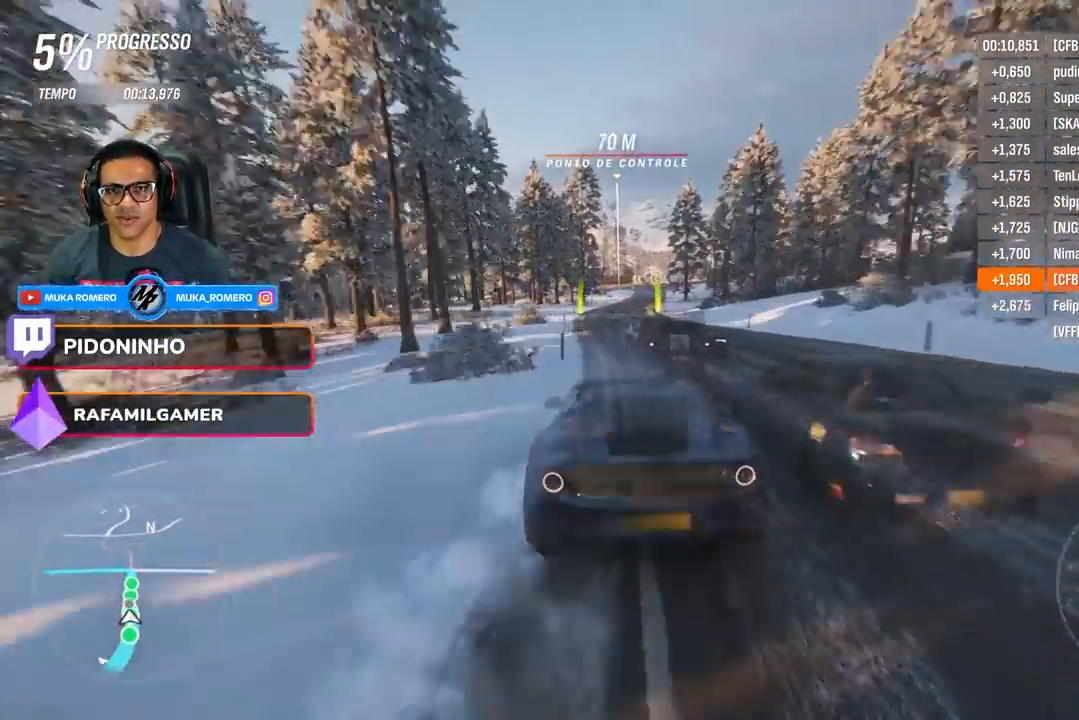
{"buttons": ["R2"], "left_stick": "center", "right_stick": "center", "events": [[67, "left_stick", "right"], [183, "left_stick", "center"], [400, "left_stick", "right"], [500, "left_stick", "center"]]}
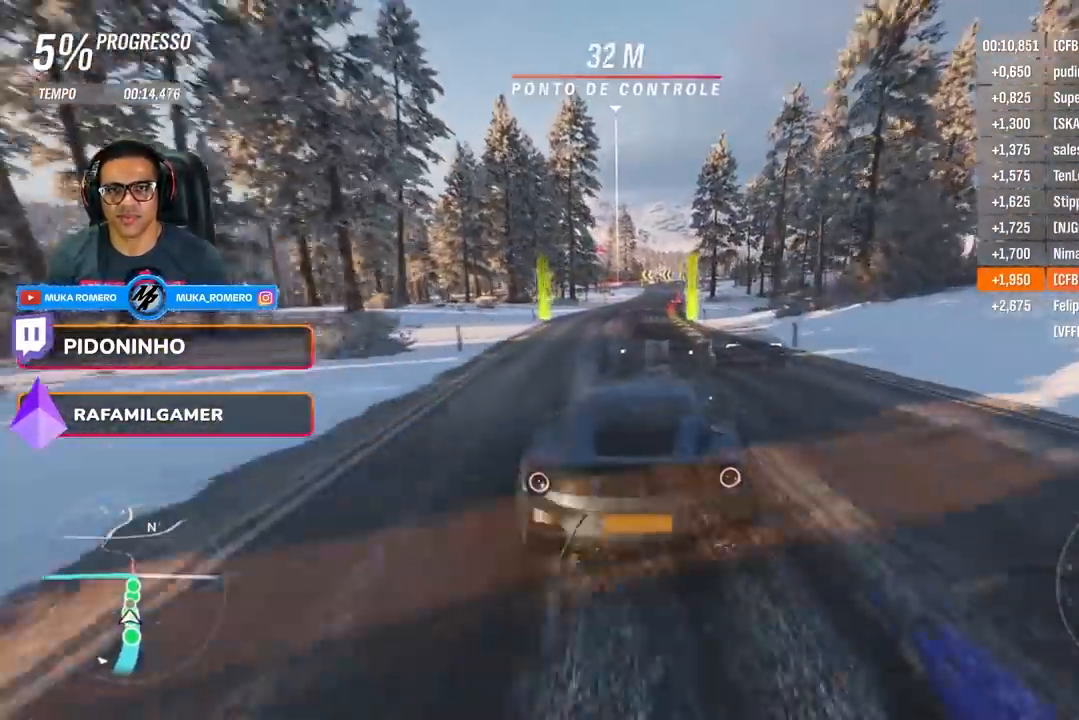
{"buttons": ["R2"], "left_stick": "center", "right_stick": "center", "events": [[117, "left_stick", "right"], [217, "left_stick", "center"], [334, "left_stick", "right"], [417, "left_stick", "center"]]}
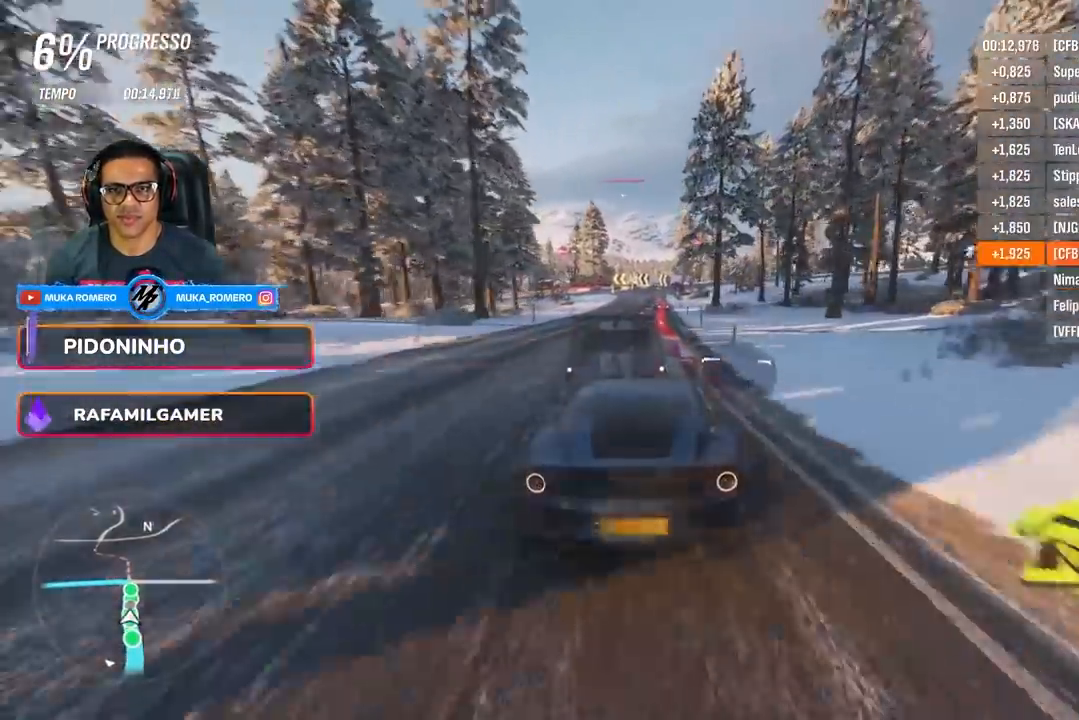
{"buttons": ["L2"], "left_stick": "center", "right_stick": "center", "events": [[67, "R2", "up"], [150, "L2", "down"], [150, "X", "down"], [167, "A", "down"], [267, "A", "up"], [267, "X", "up"], [350, "A", "down"], [350, "X", "down"], [434, "A", "up"], [450, "X", "up"]]}
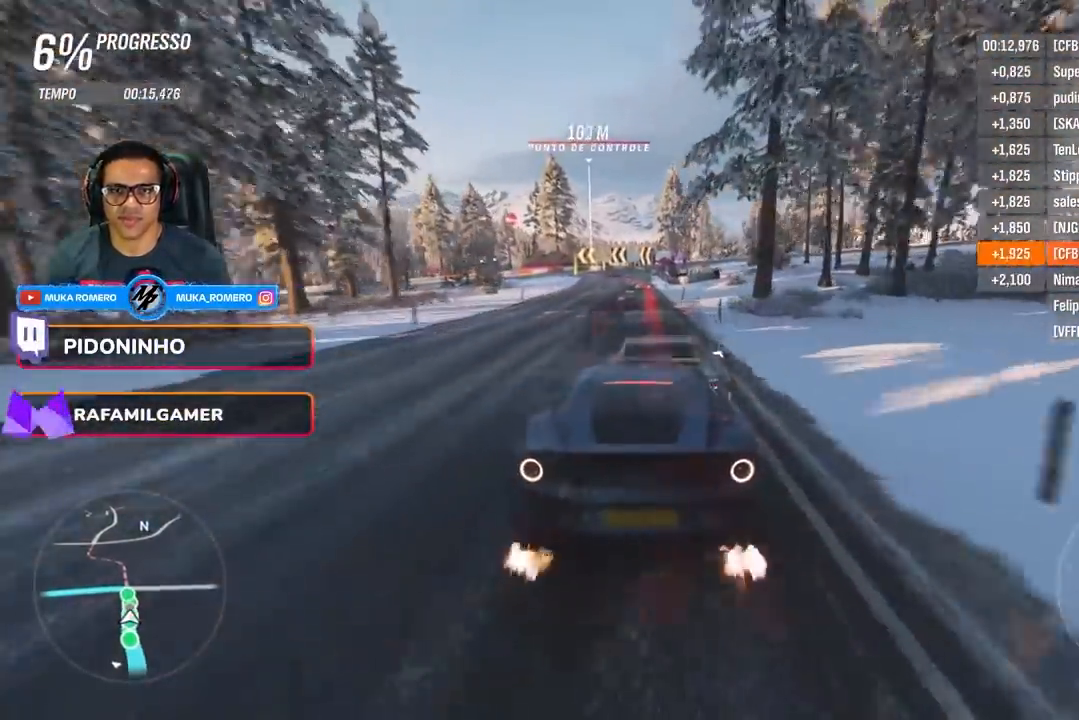
{"buttons": [], "left_stick": "center", "right_stick": "center", "events": [[501, "L2", "up"]]}
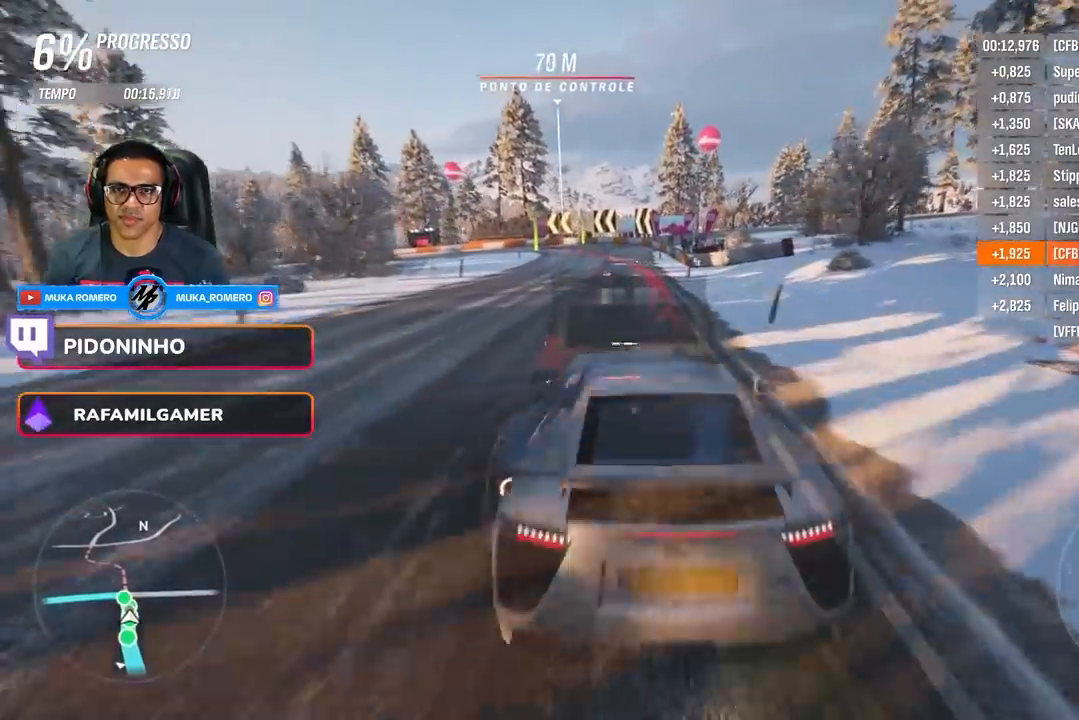
{"buttons": ["L2"], "left_stick": "left", "right_stick": "center", "events": [[67, "L2", "down"], [117, "L2", "up"], [150, "left_stick", "left"], [200, "L2", "down"], [200, "R2", "down"], [233, "A", "down"], [233, "X", "down"], [367, "A", "up"], [367, "R2", "up"], [367, "X", "up"]]}
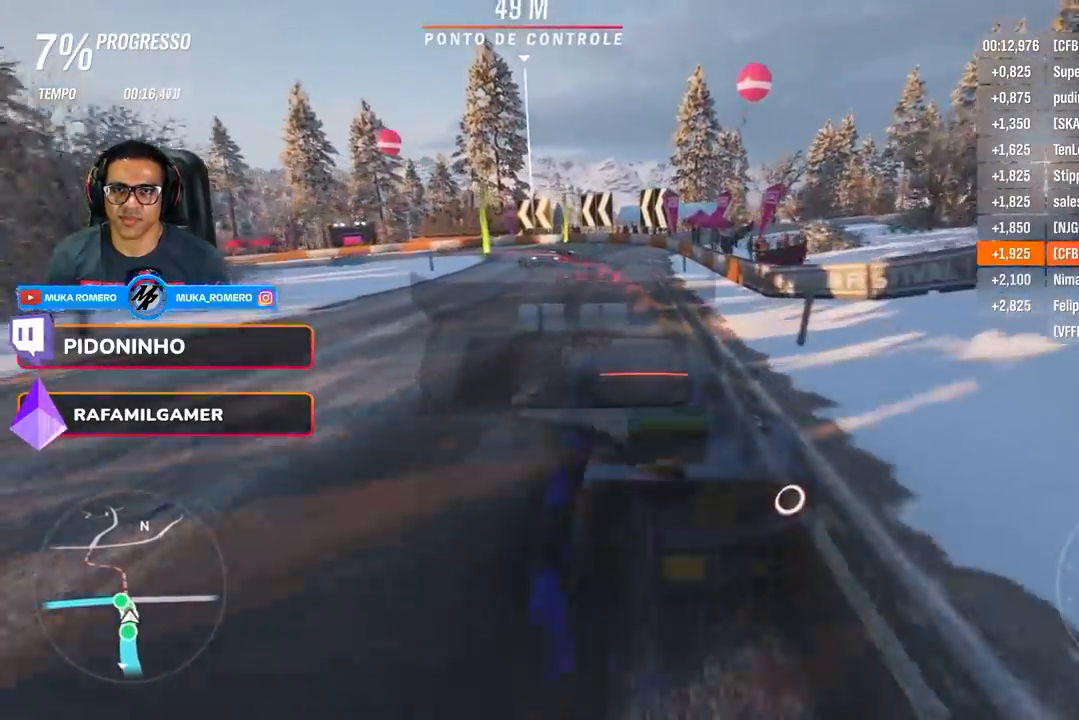
{"buttons": [], "left_stick": "left", "right_stick": "center", "events": [[117, "L2", "up"], [367, "L2", "down"], [484, "L2", "up"]]}
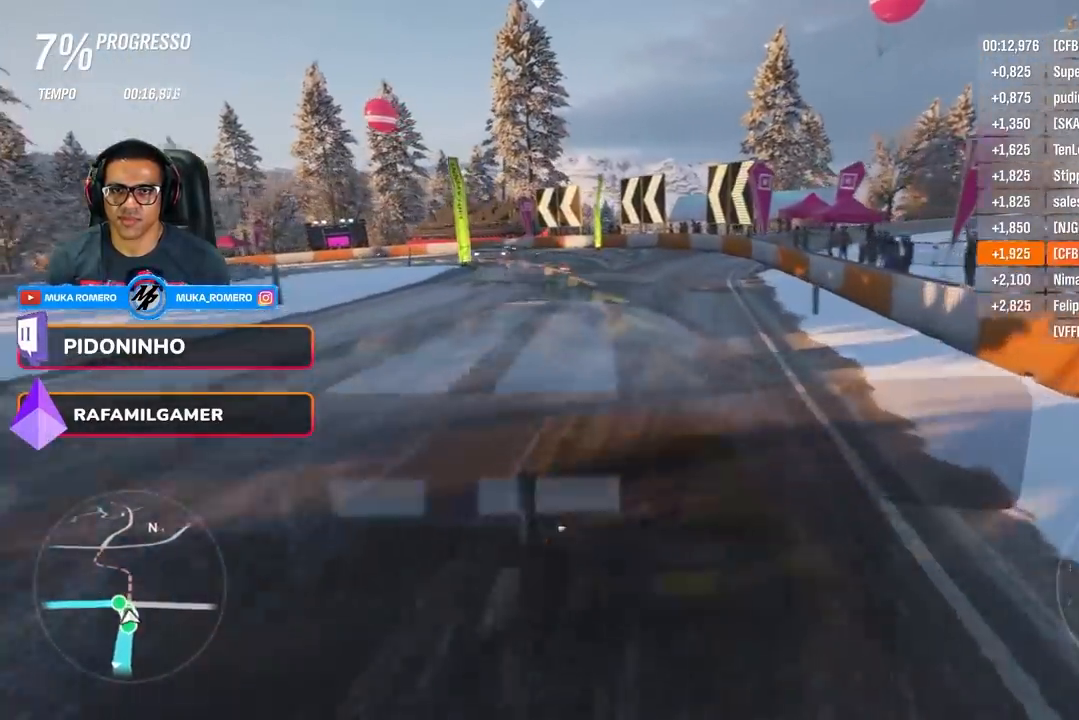
{"buttons": [], "left_stick": "left", "right_stick": "center", "events": [[117, "R2", "down"], [467, "R2", "up"]]}
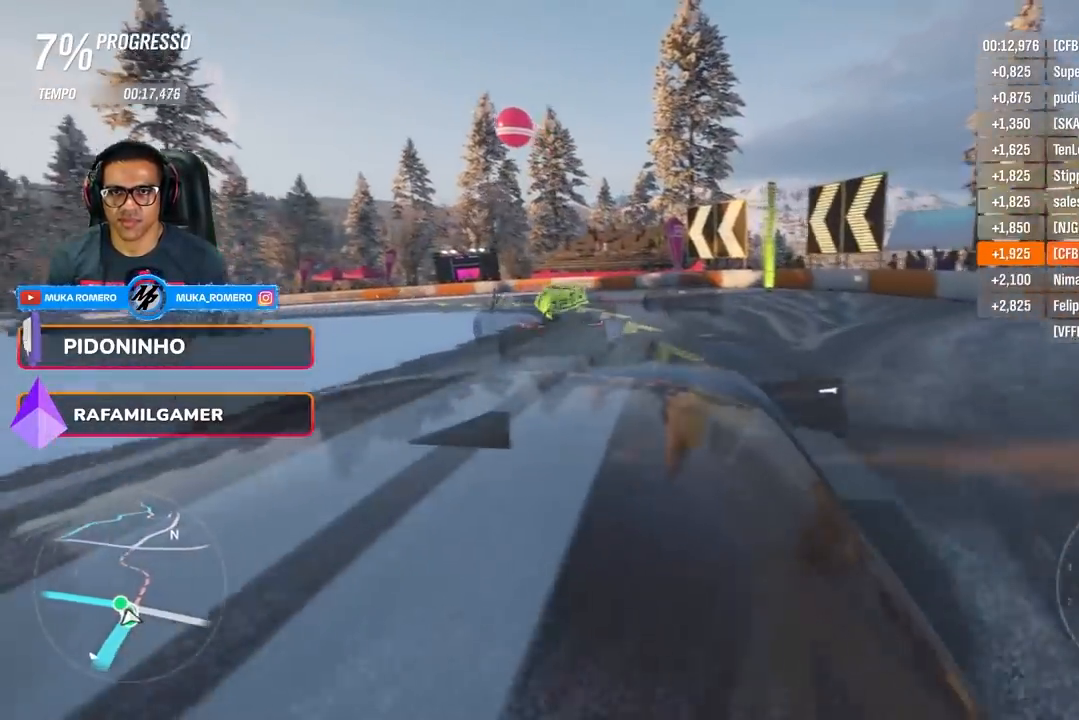
{"buttons": ["R2"], "left_stick": "left", "right_stick": "center", "events": [[351, "R2", "down"]]}
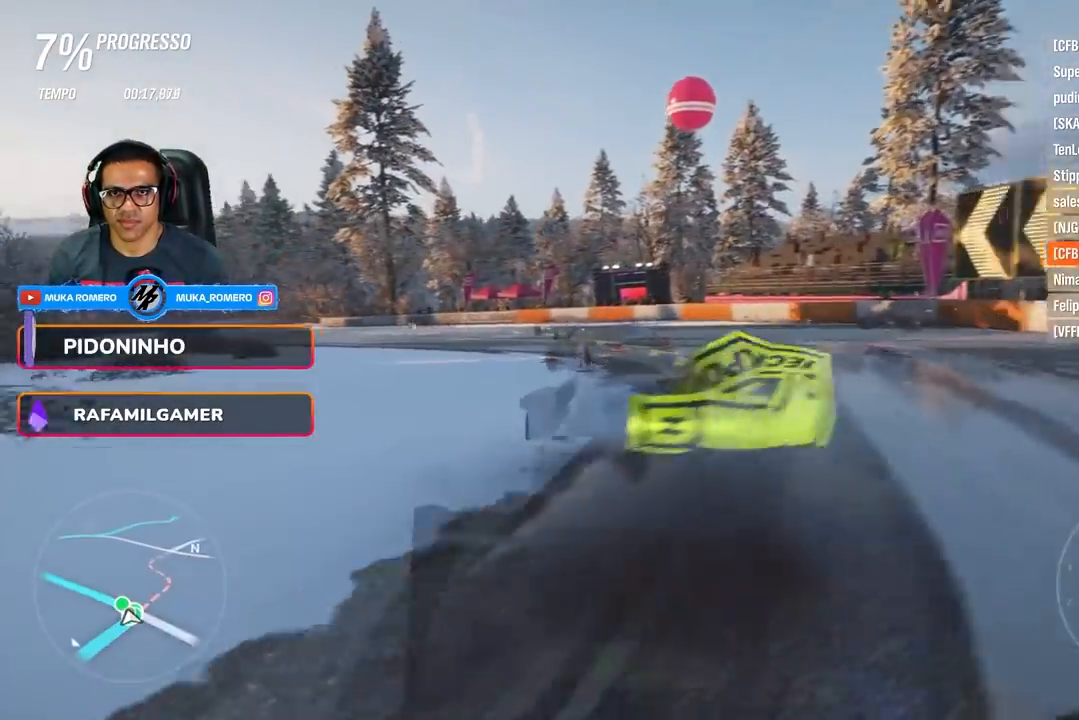
{"buttons": ["R2"], "left_stick": "right", "right_stick": "center", "events": [[67, "left_stick", "center"], [217, "left_stick", "down-left"], [350, "left_stick", "center"], [500, "left_stick", "right"]]}
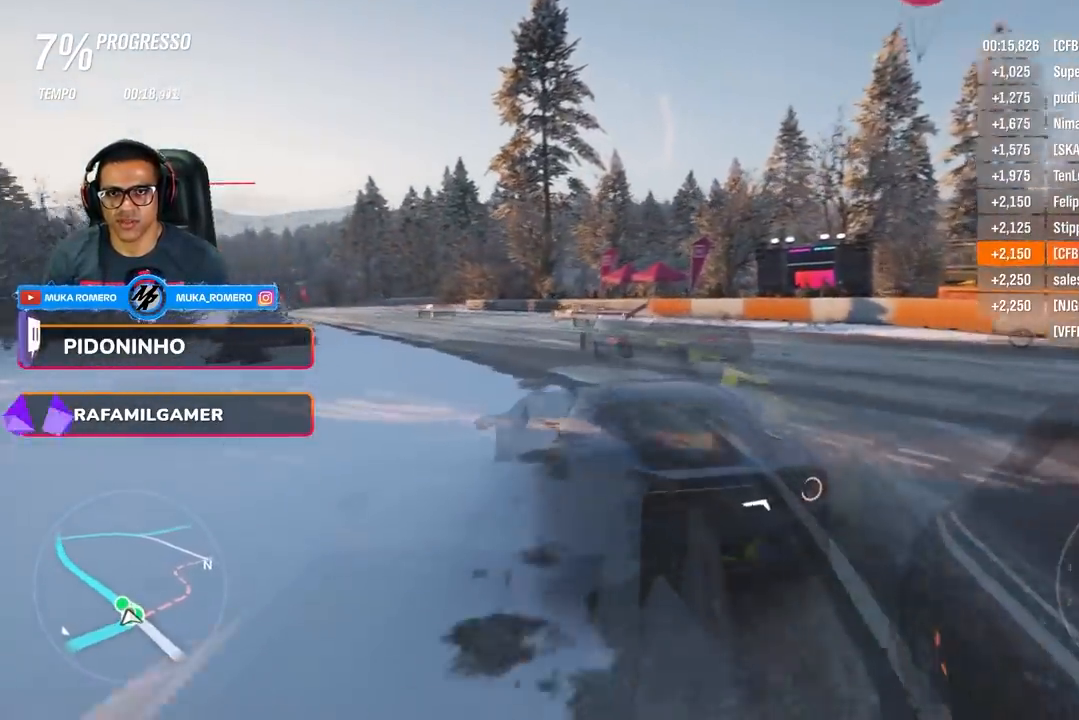
{"buttons": ["R2"], "left_stick": "down-left", "right_stick": "center", "events": [[151, "left_stick", "center"], [201, "left_stick", "down-left"]]}
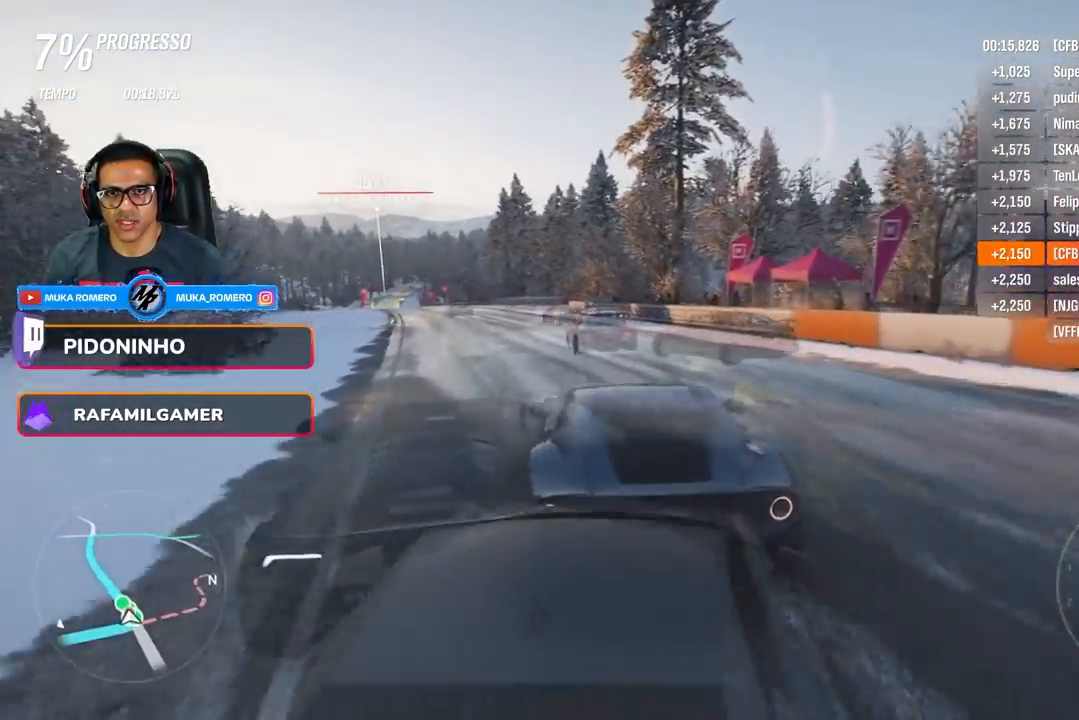
{"buttons": ["R2"], "left_stick": "down-left", "right_stick": "center", "events": [[217, "A", "down"], [217, "B", "down"], [300, "A", "up"], [300, "B", "up"]]}
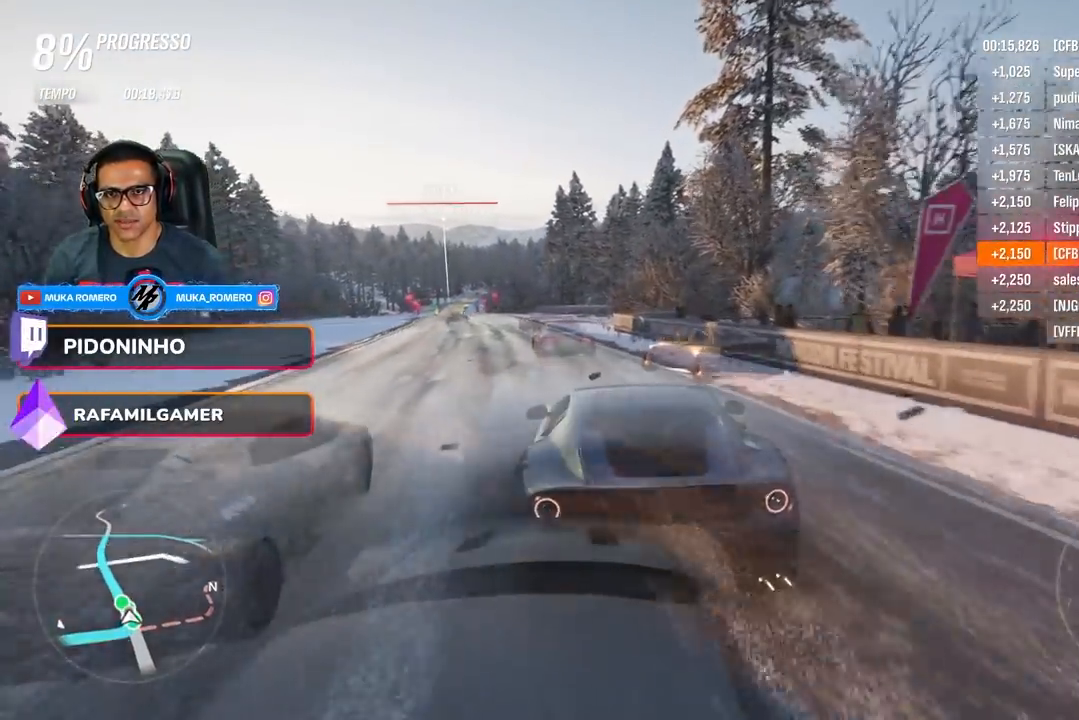
{"buttons": ["R2"], "left_stick": "down-left", "right_stick": "center", "events": [[117, "left_stick", "center"], [217, "left_stick", "down-left"]]}
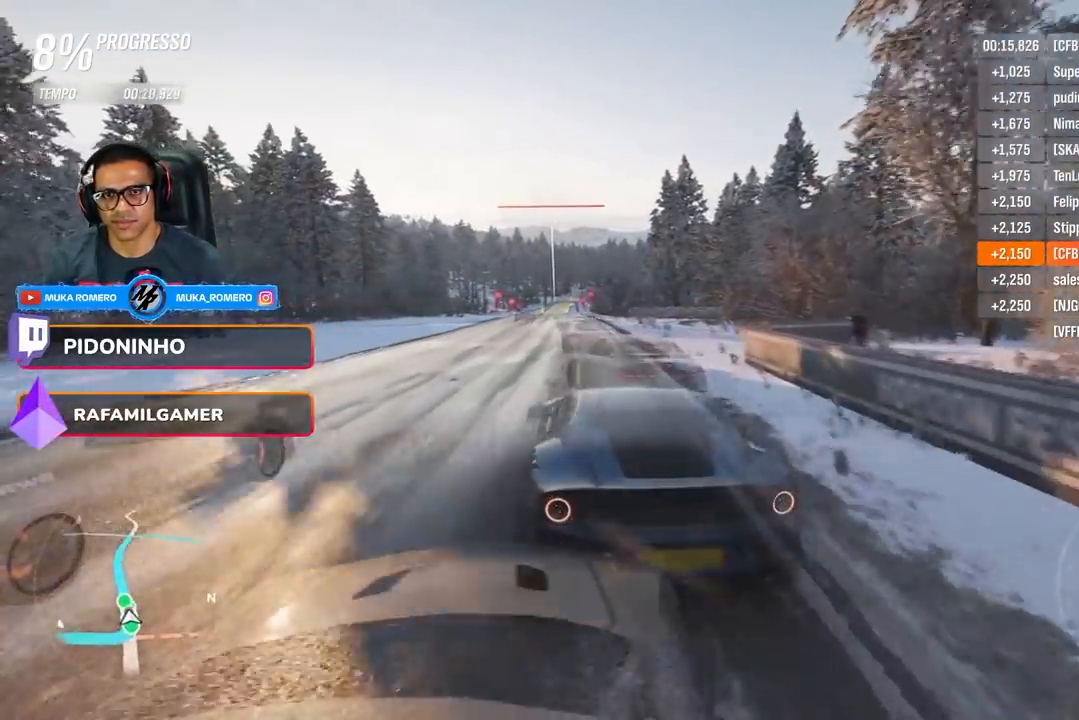
{"buttons": ["R2"], "left_stick": "center", "right_stick": "center", "events": [[17, "left_stick", "center"]]}
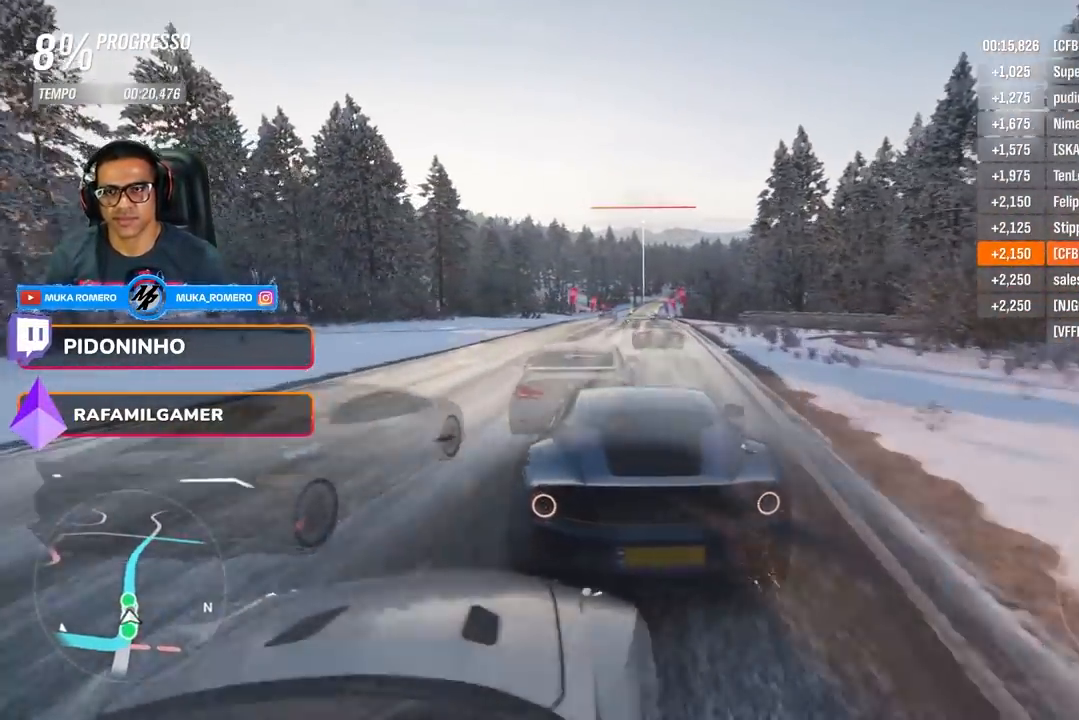
{"buttons": ["R2"], "left_stick": "center", "right_stick": "center", "events": [[67, "left_stick", "right"], [167, "left_stick", "center"]]}
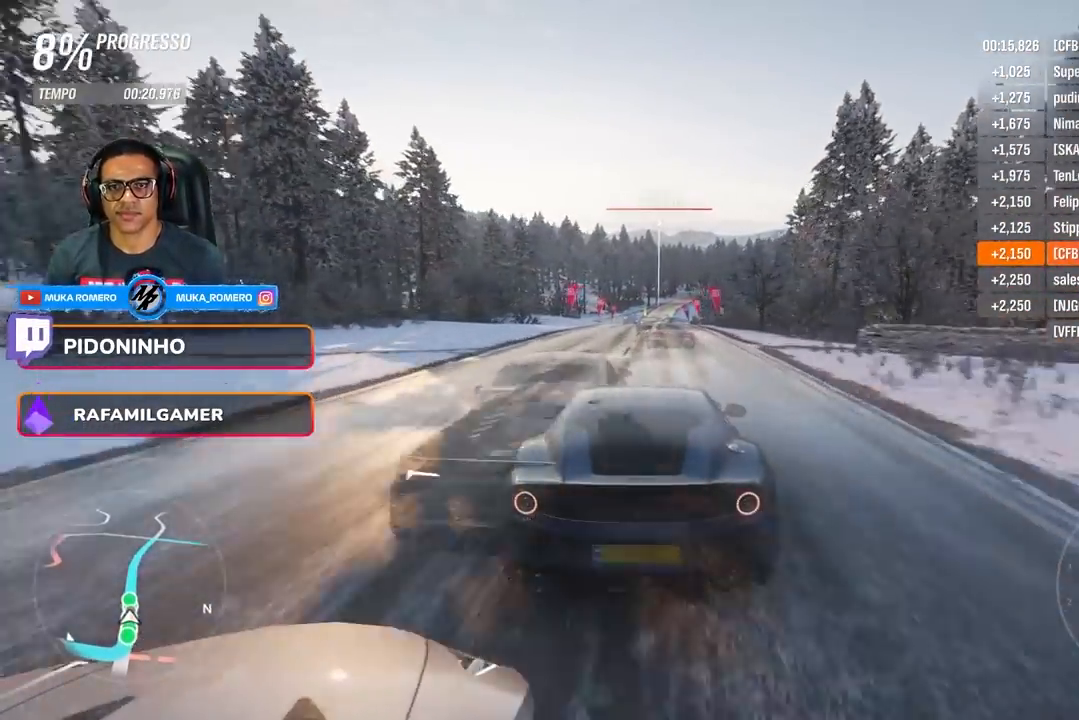
{"buttons": ["R2"], "left_stick": "right", "right_stick": "center", "events": [[233, "A", "down"], [233, "B", "down"], [317, "A", "up"], [317, "B", "up"], [467, "left_stick", "right"]]}
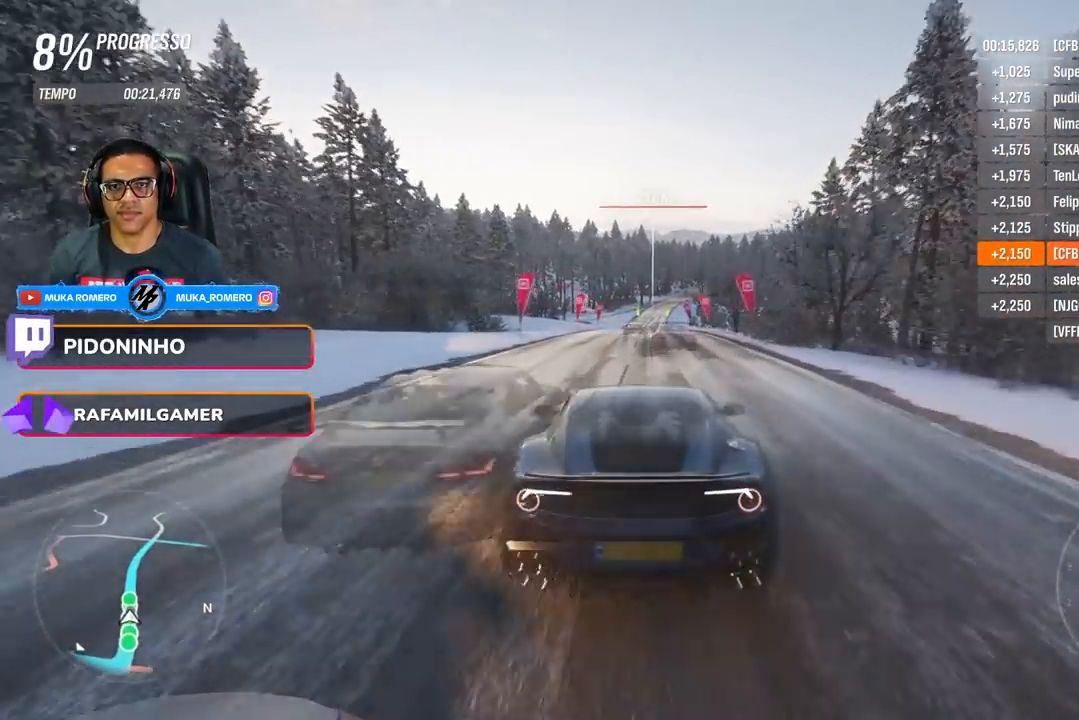
{"buttons": ["R2"], "left_stick": "center", "right_stick": "center", "events": [[50, "left_stick", "center"]]}
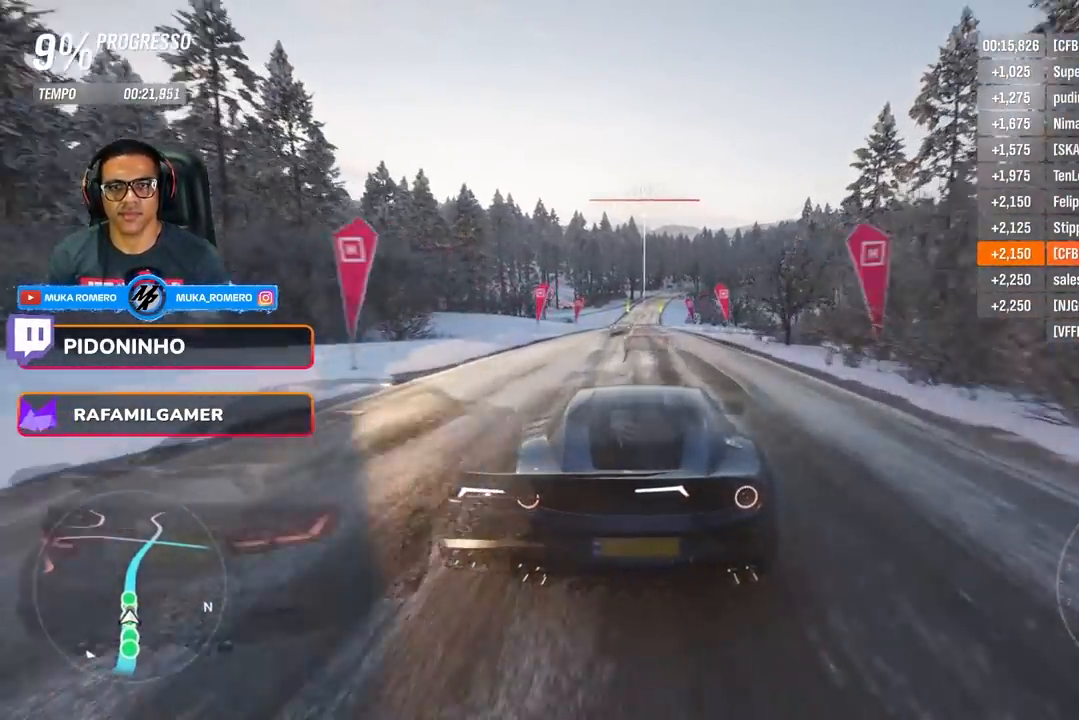
{"buttons": ["R2"], "left_stick": "center", "right_stick": "center", "events": [[167, "left_stick", "left"], [267, "left_stick", "center"]]}
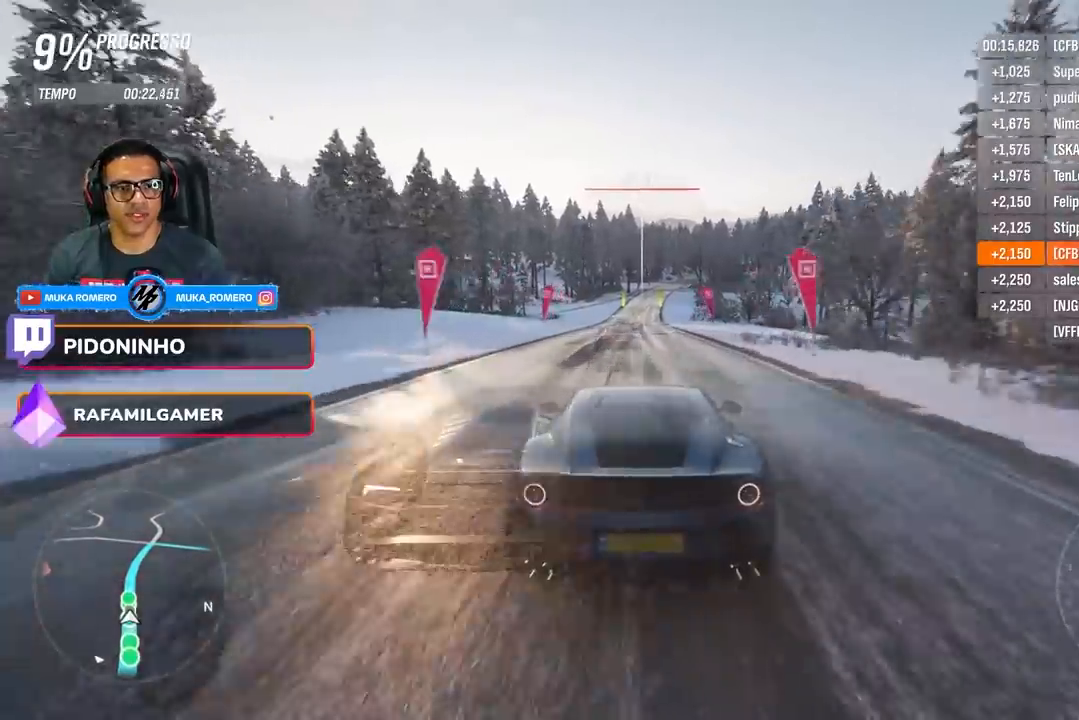
{"buttons": ["R2"], "left_stick": "center", "right_stick": "center", "events": []}
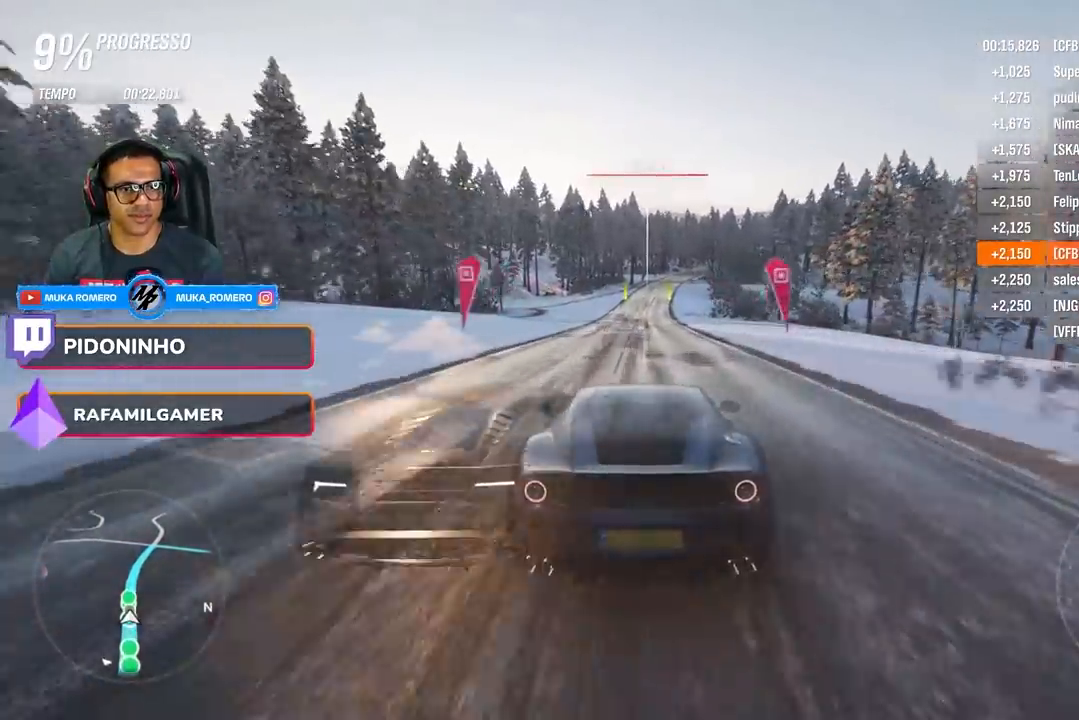
{"buttons": ["R2"], "left_stick": "down-left", "right_stick": "center", "events": [[501, "left_stick", "down-left"]]}